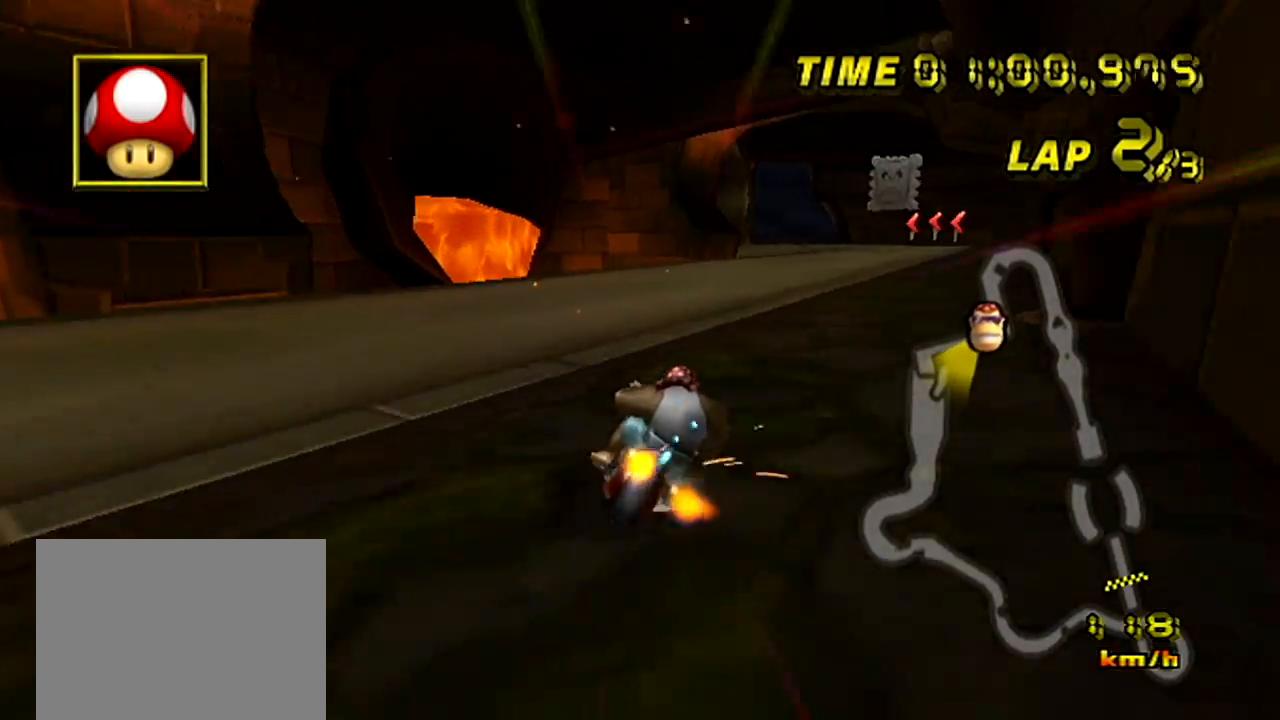
Gameplay with a controller (Nintendo layout); each line is a JSON object with the inputs held at the frame after it. "events" lists button and stick changes between this image and that frame as [ms after this image, input, new state], when the widget could be followed in between. Not read: B DPAD_LEFT L3 R3 X Y Z.
{"buttons": ["A"], "left_stick": "left", "events": [[300, "R1", "up"], [317, "left_stick", "left"]]}
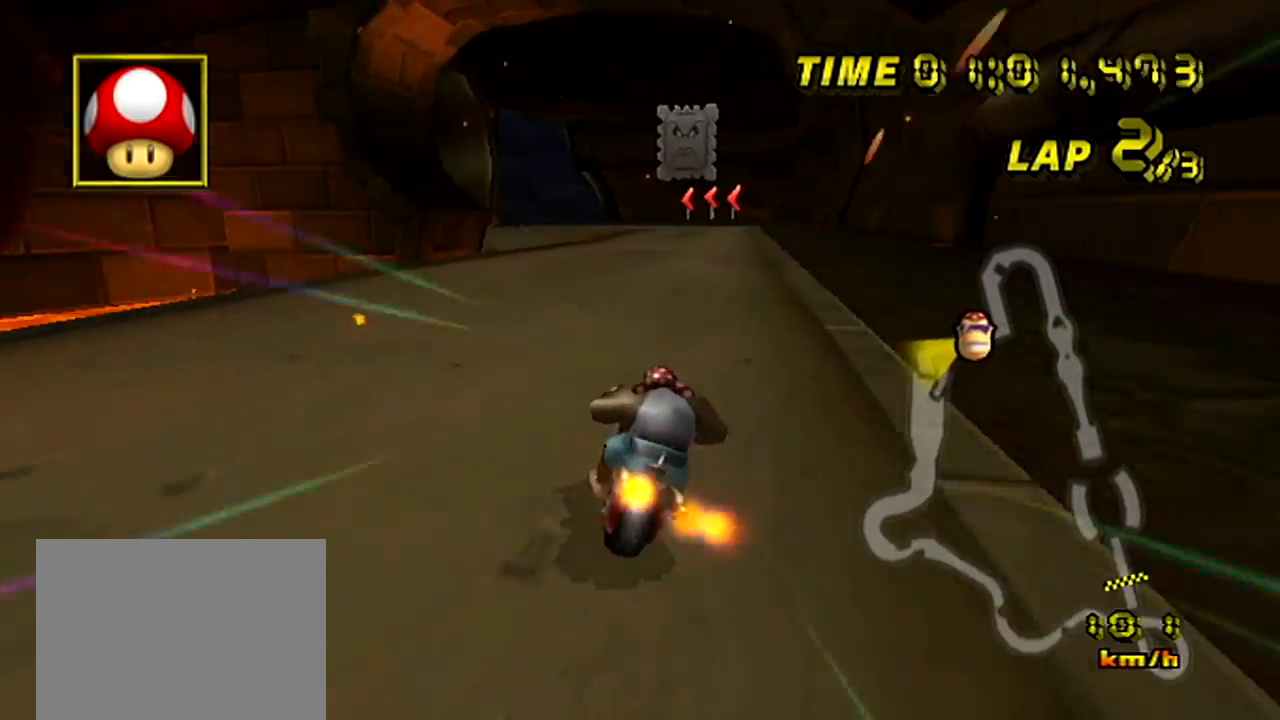
{"buttons": ["A"], "left_stick": "center", "events": [[217, "left_stick", "center"]]}
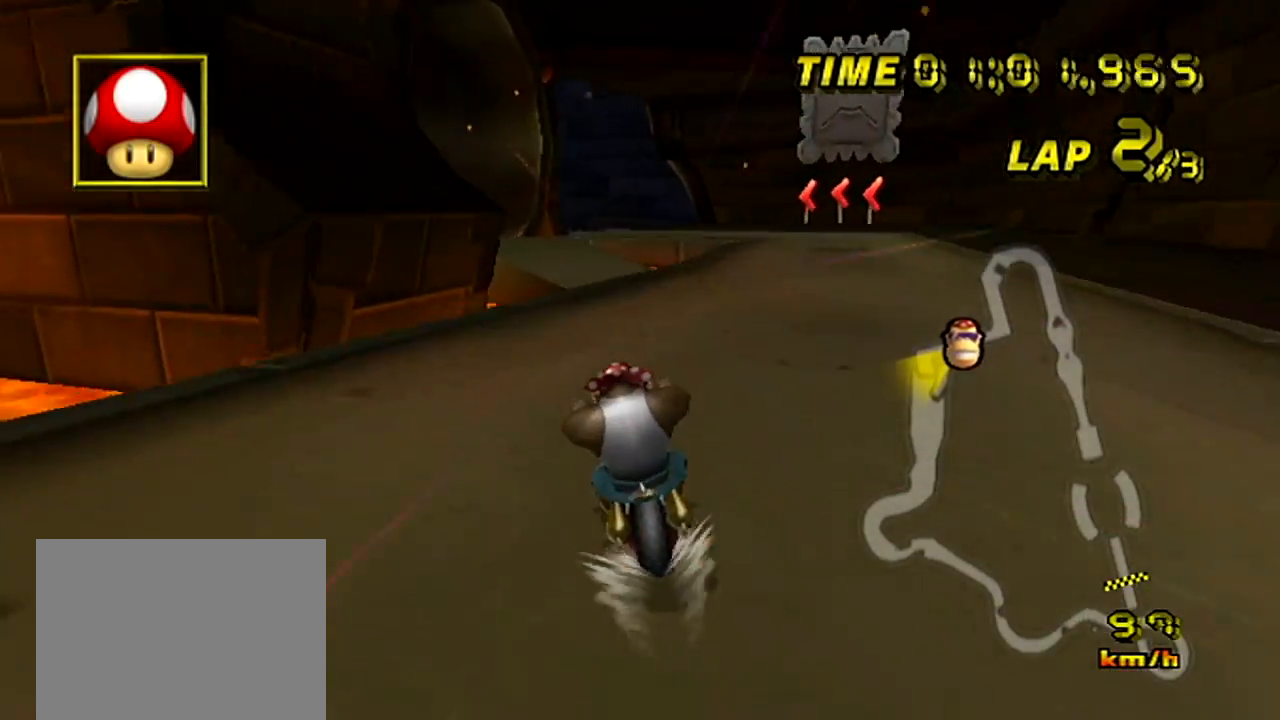
{"buttons": ["A", "R1"], "left_stick": "right", "events": [[250, "left_stick", "up-left"], [283, "R1", "down"], [350, "left_stick", "right"]]}
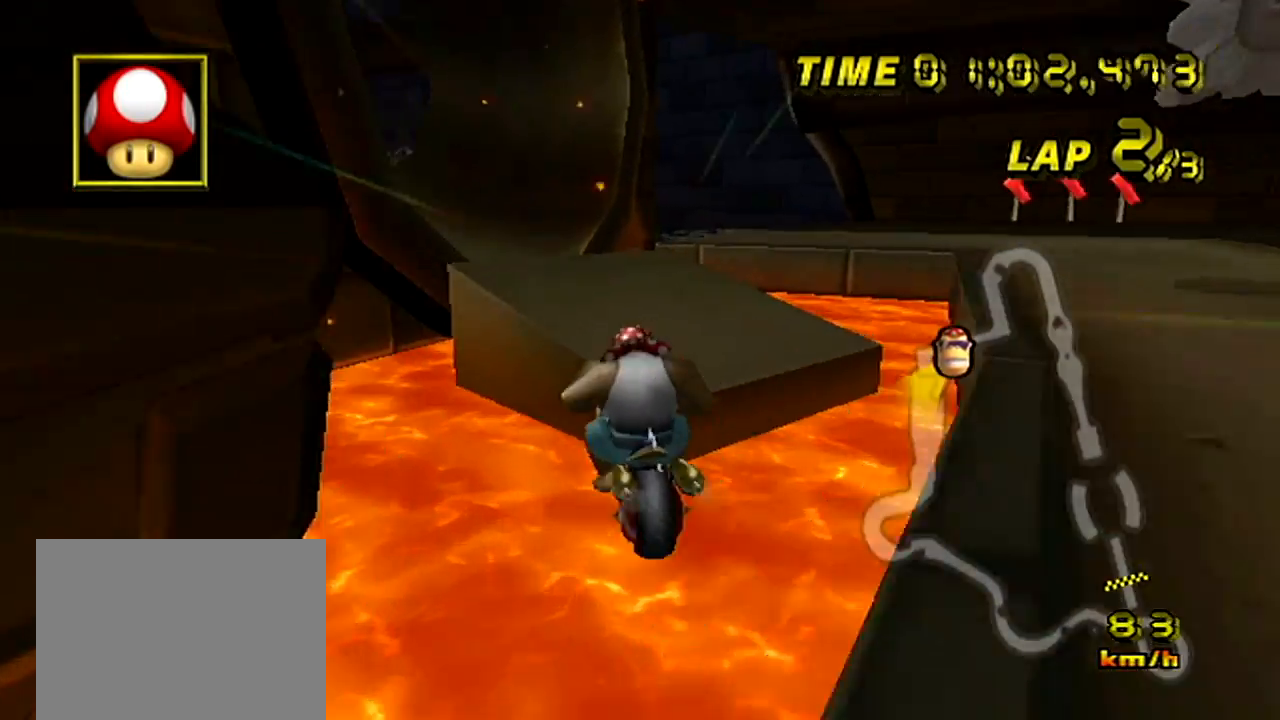
{"buttons": ["A"], "left_stick": "center", "events": [[50, "left_stick", "up"], [100, "left_stick", "left"], [367, "R1", "up"], [367, "left_stick", "center"]]}
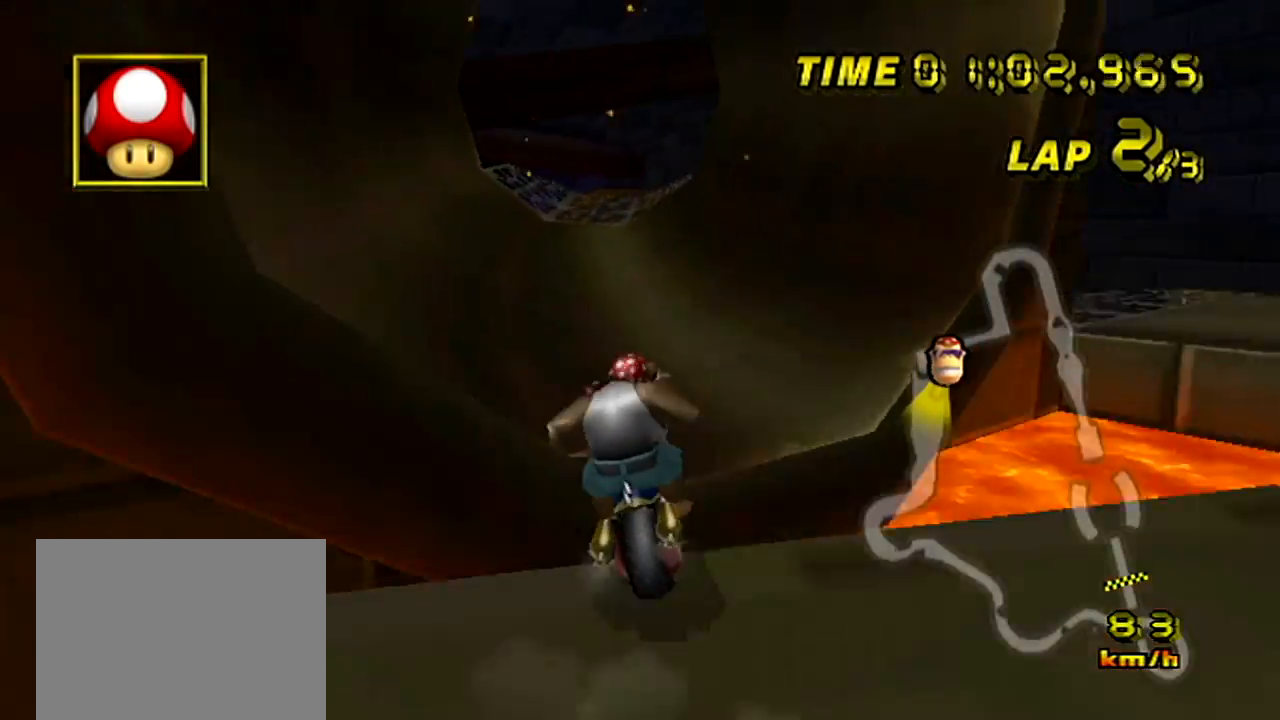
{"buttons": ["A"], "left_stick": "up", "events": [[117, "left_stick", "up-left"], [200, "left_stick", "up"]]}
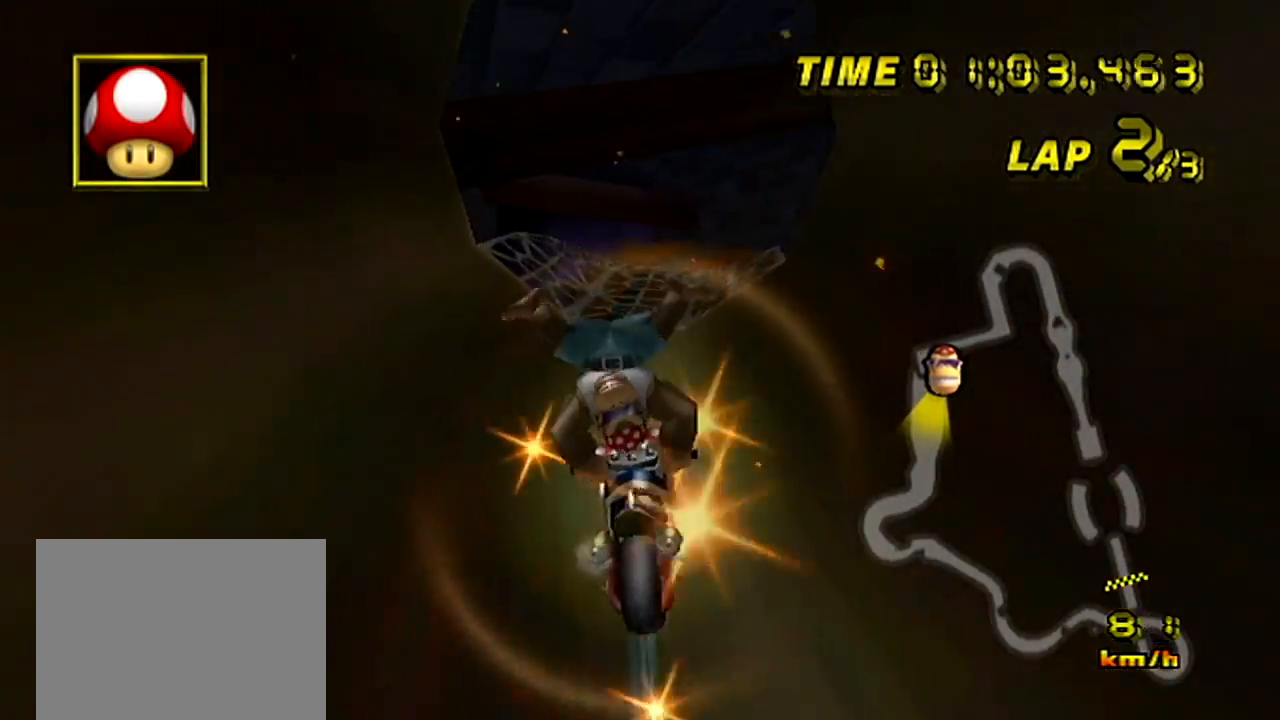
{"buttons": ["A"], "left_stick": "left", "events": [[284, "left_stick", "center"], [417, "left_stick", "left"]]}
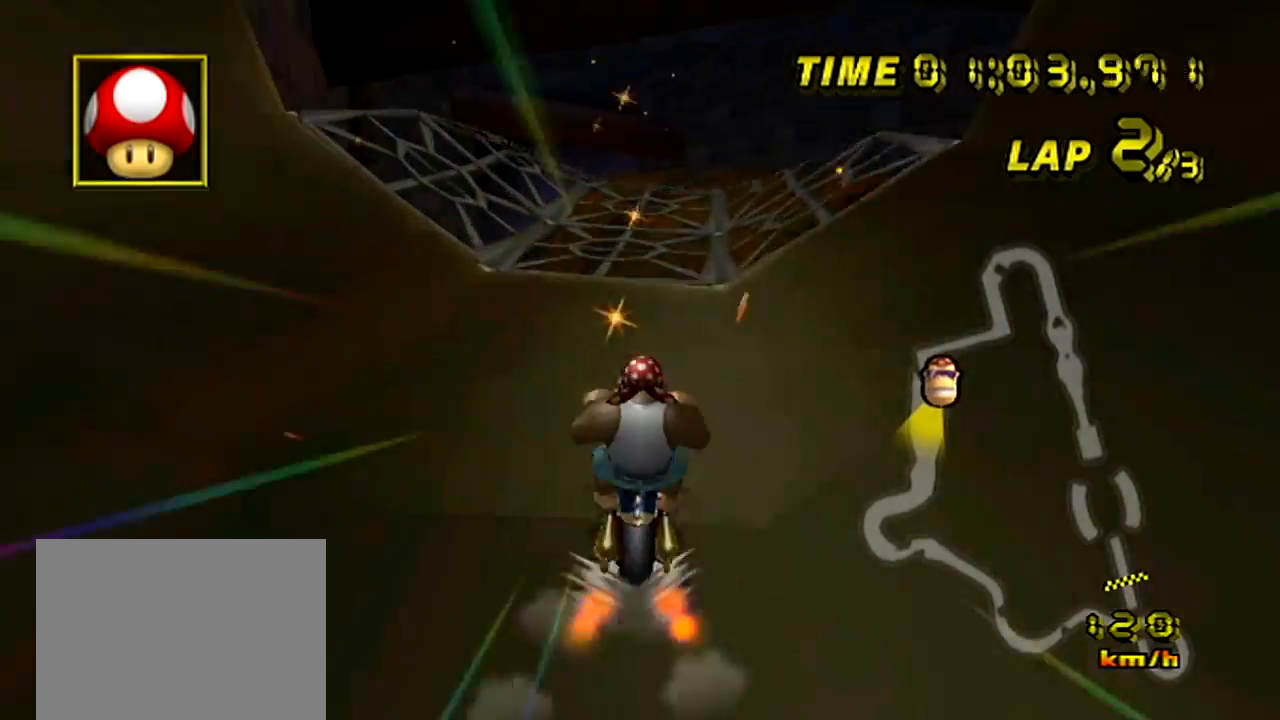
{"buttons": ["A"], "left_stick": "right", "events": [[417, "left_stick", "center"], [484, "left_stick", "right"]]}
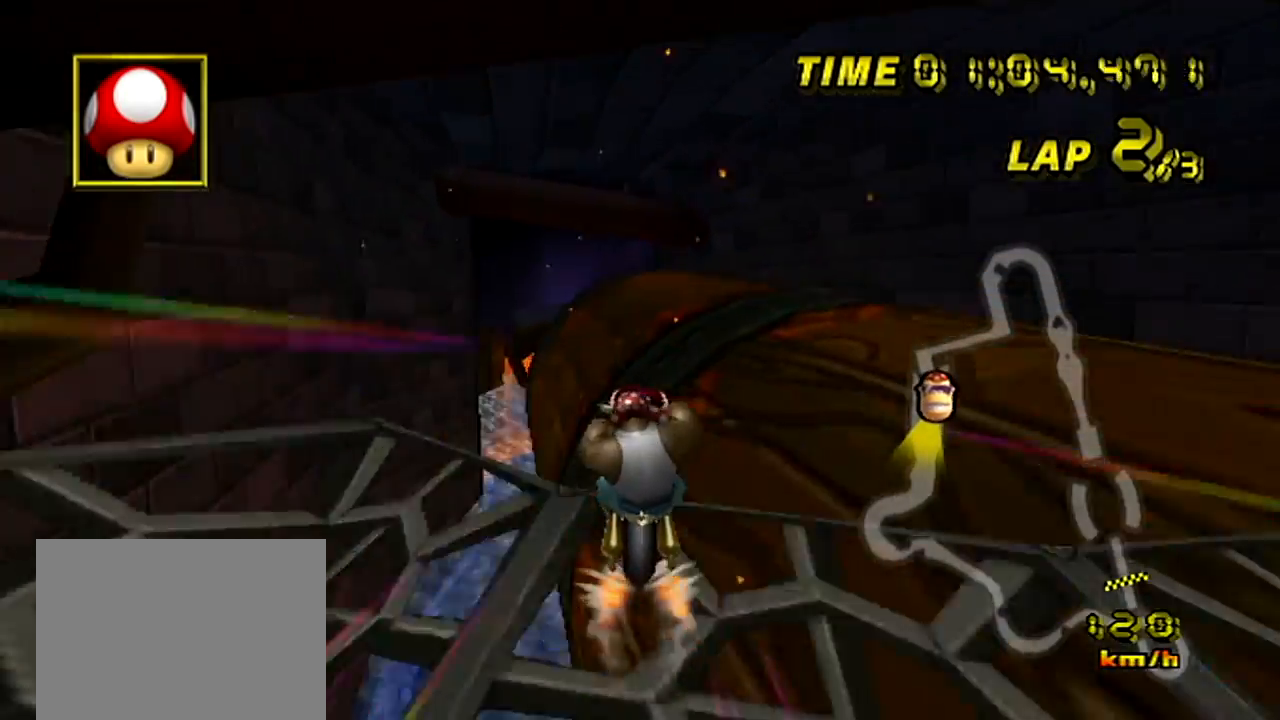
{"buttons": ["A"], "left_stick": "up", "events": [[134, "left_stick", "up"]]}
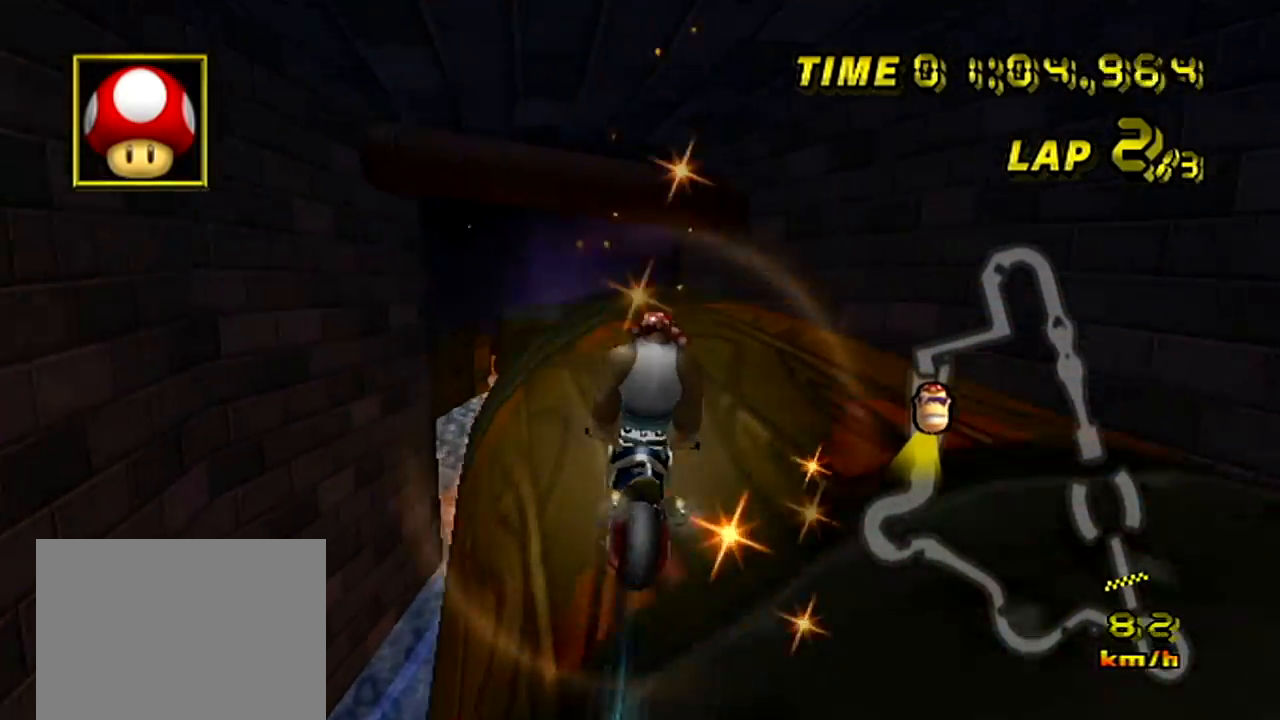
{"buttons": ["A"], "left_stick": "right", "events": [[283, "left_stick", "right"]]}
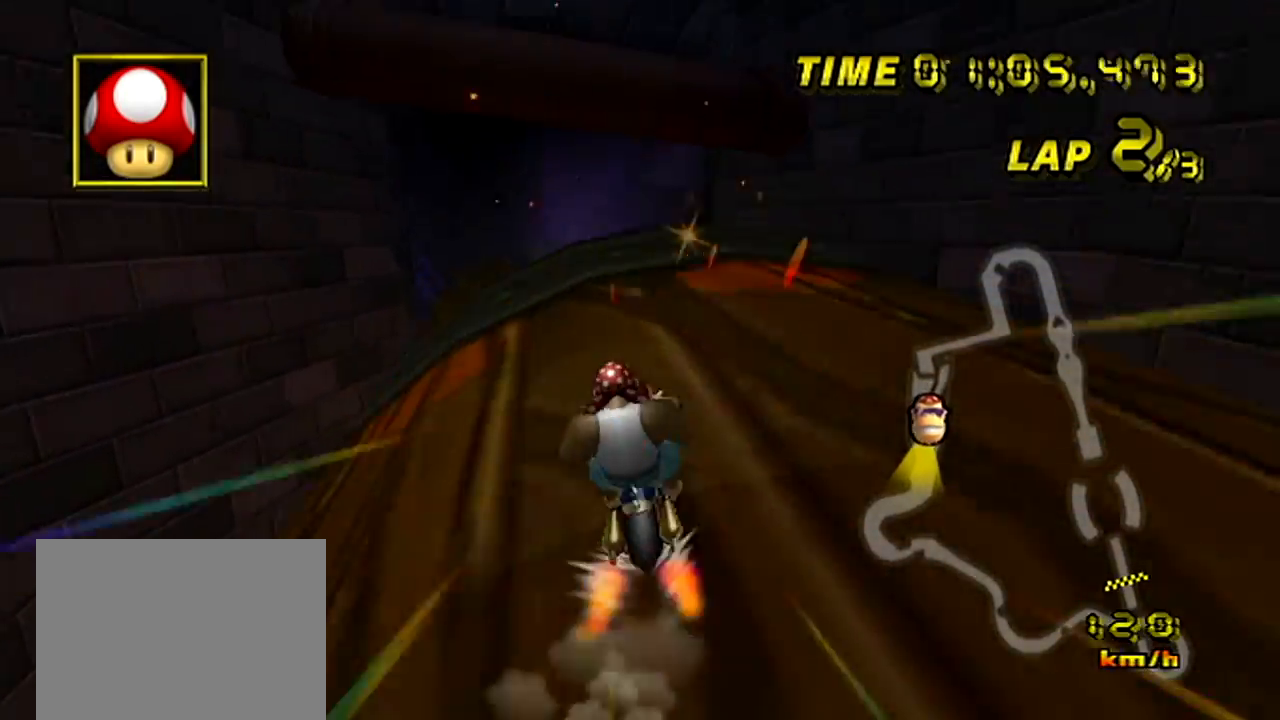
{"buttons": ["A"], "left_stick": "right", "events": []}
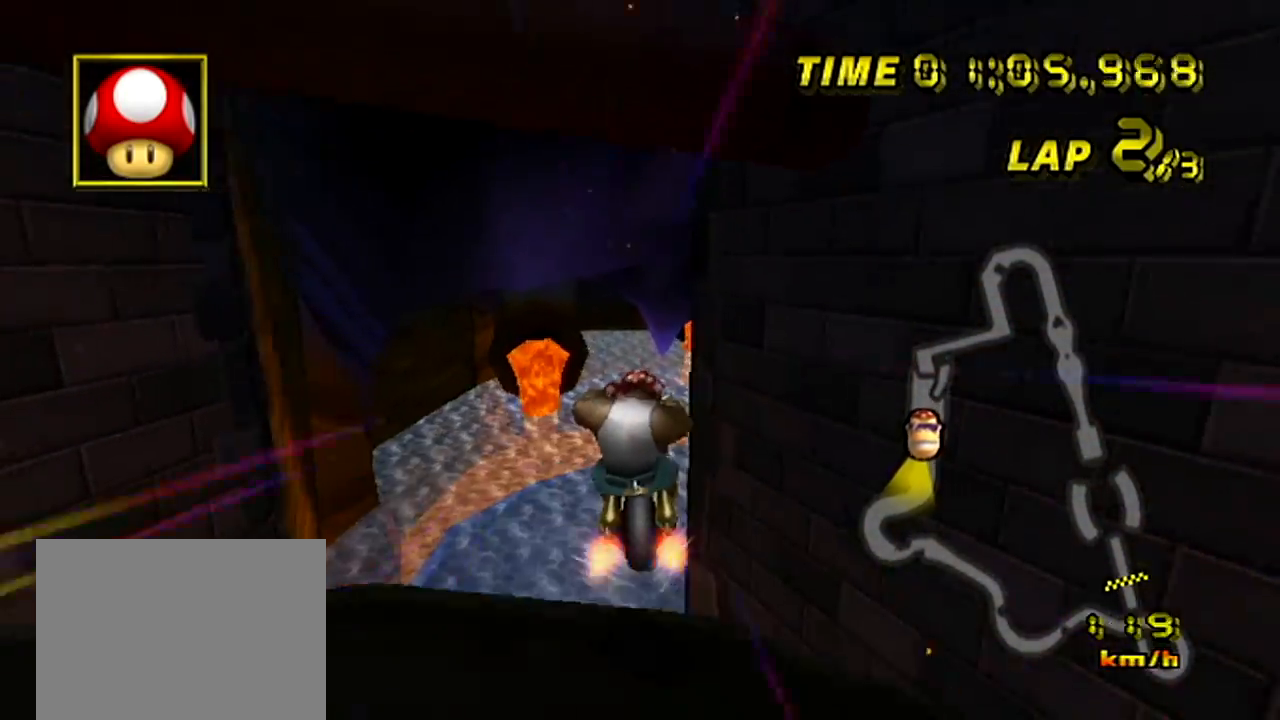
{"buttons": ["A"], "left_stick": "up", "events": [[167, "left_stick", "up"]]}
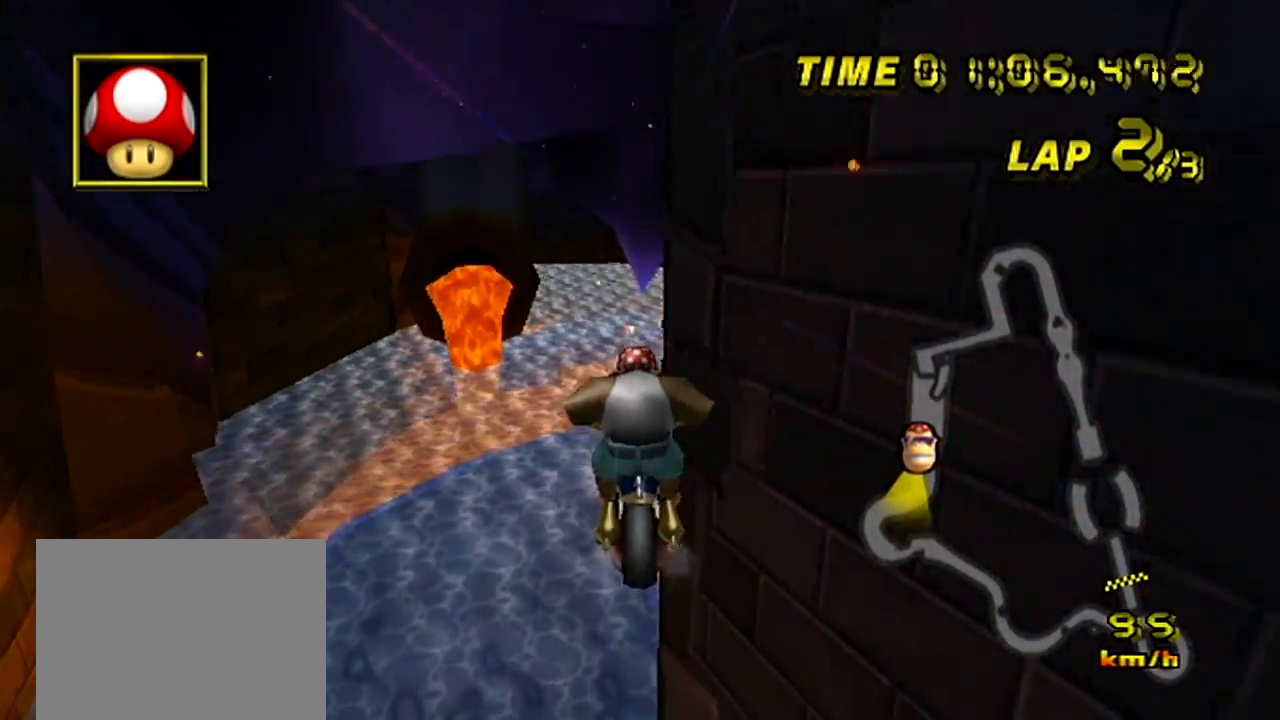
{"buttons": ["A"], "left_stick": "down", "events": [[401, "left_stick", "down"]]}
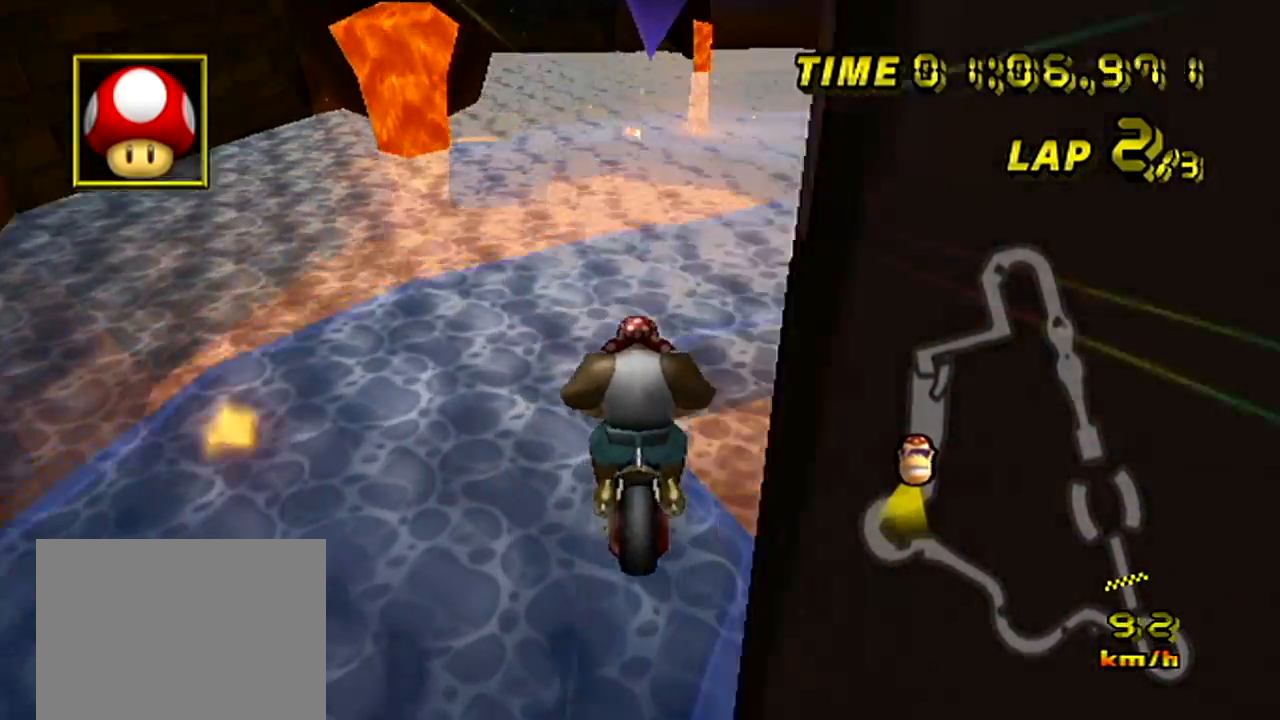
{"buttons": ["A", "R1"], "left_stick": "center", "events": [[417, "R1", "down"], [450, "left_stick", "right"], [500, "left_stick", "center"]]}
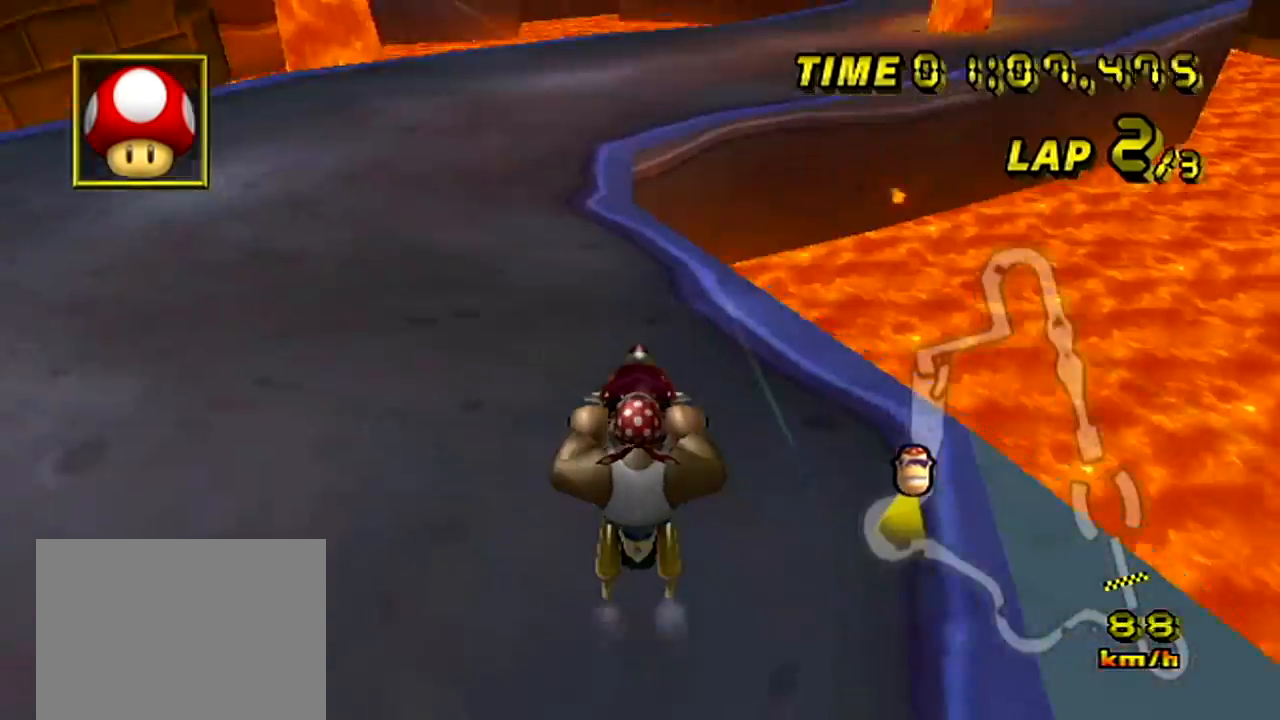
{"buttons": ["A", "R1"], "left_stick": "up-right", "events": [[17, "left_stick", "up-left"], [434, "left_stick", "up-right"]]}
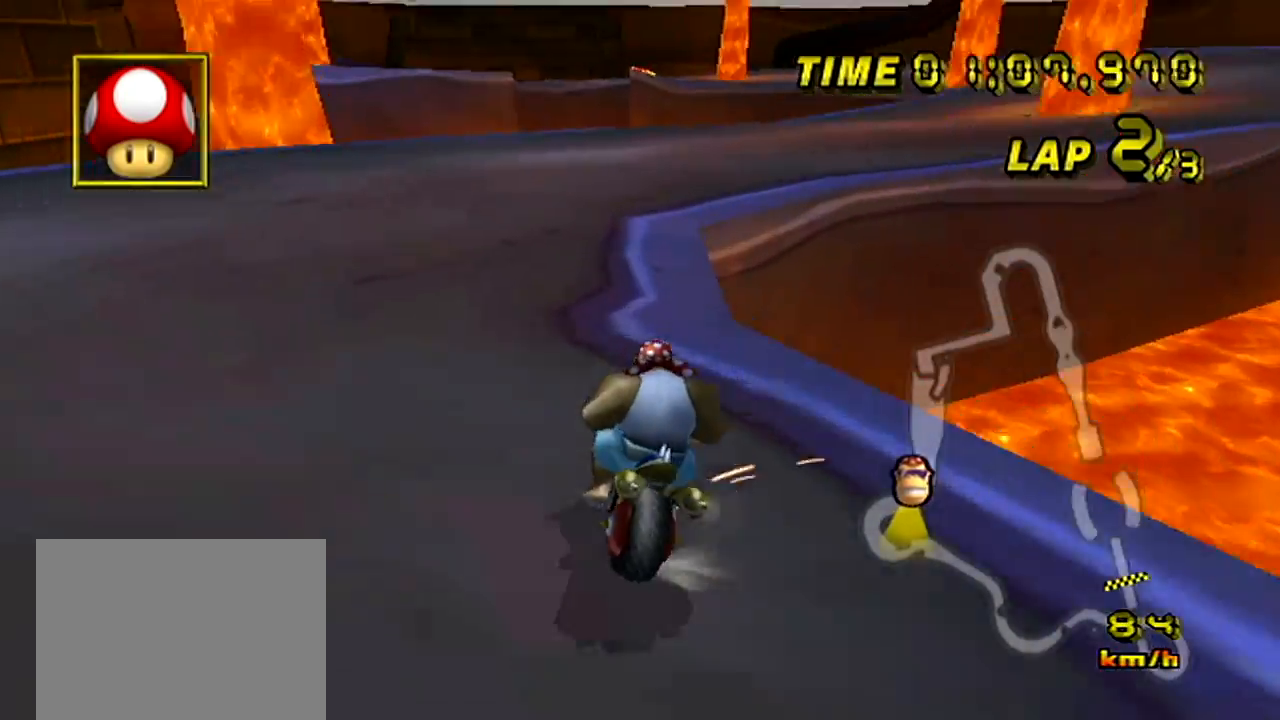
{"buttons": ["A", "R1"], "left_stick": "up-left", "events": [[383, "left_stick", "up-left"]]}
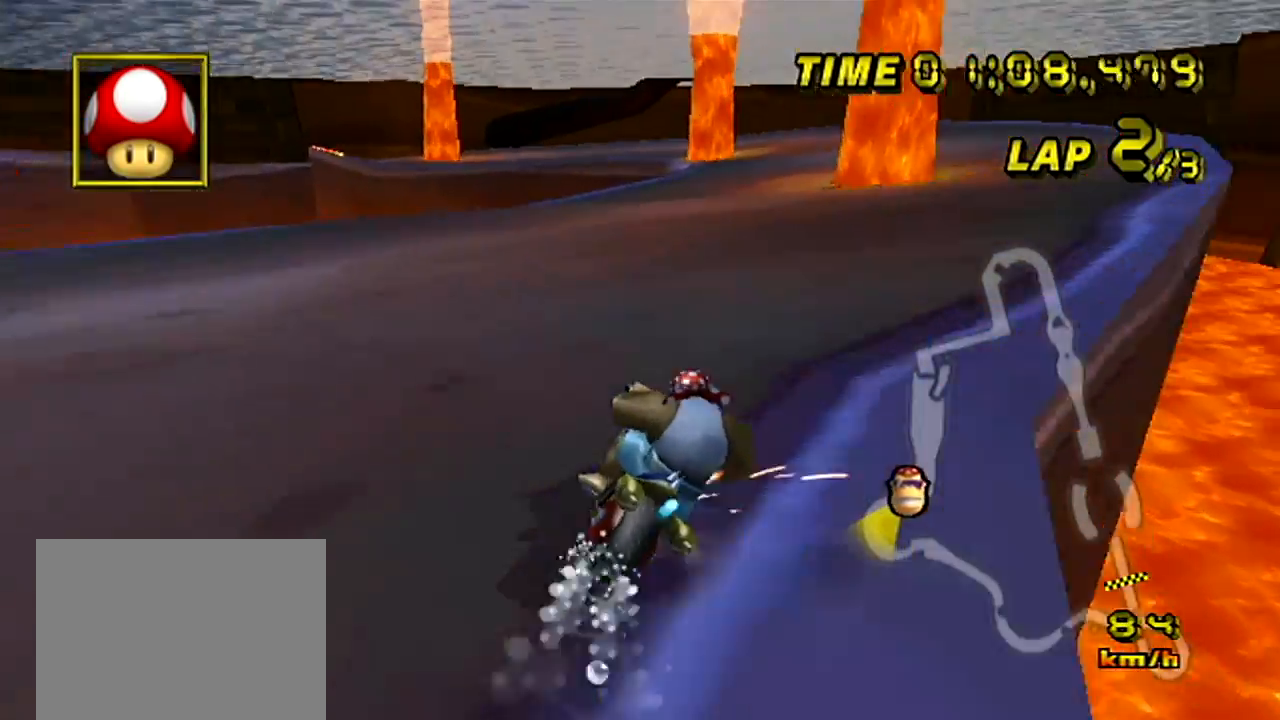
{"buttons": ["A"], "left_stick": "left", "events": [[50, "left_stick", "up-right"], [317, "R1", "up"], [367, "left_stick", "left"]]}
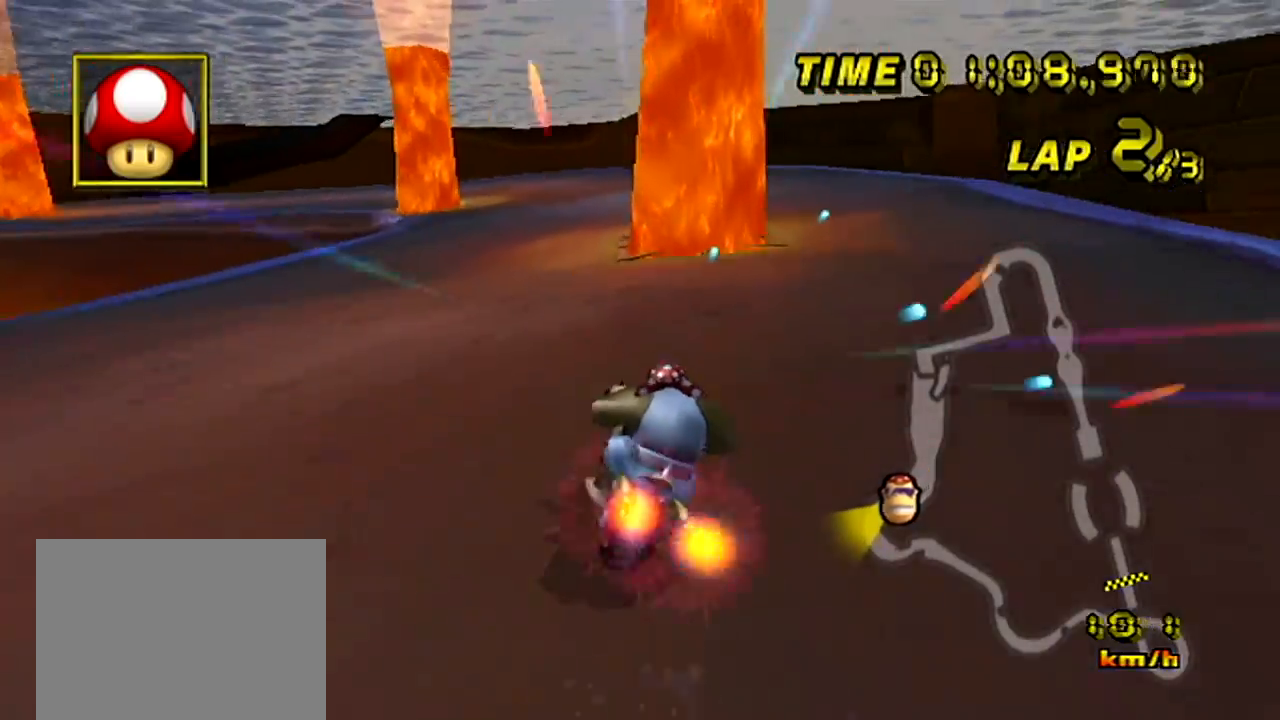
{"buttons": ["A", "R1"], "left_stick": "left", "events": [[67, "left_stick", "center"], [417, "left_stick", "left"], [434, "R1", "down"]]}
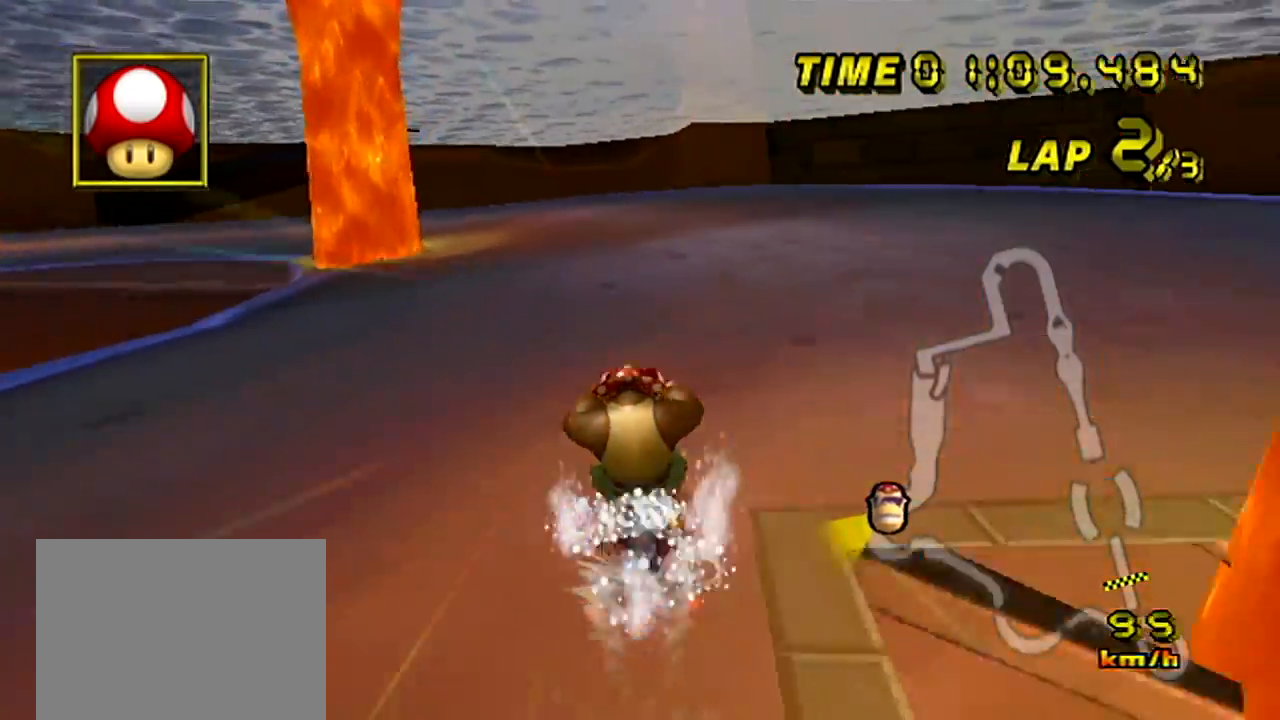
{"buttons": ["A", "R1"], "left_stick": "left", "events": [[251, "left_stick", "up-left"], [467, "left_stick", "left"]]}
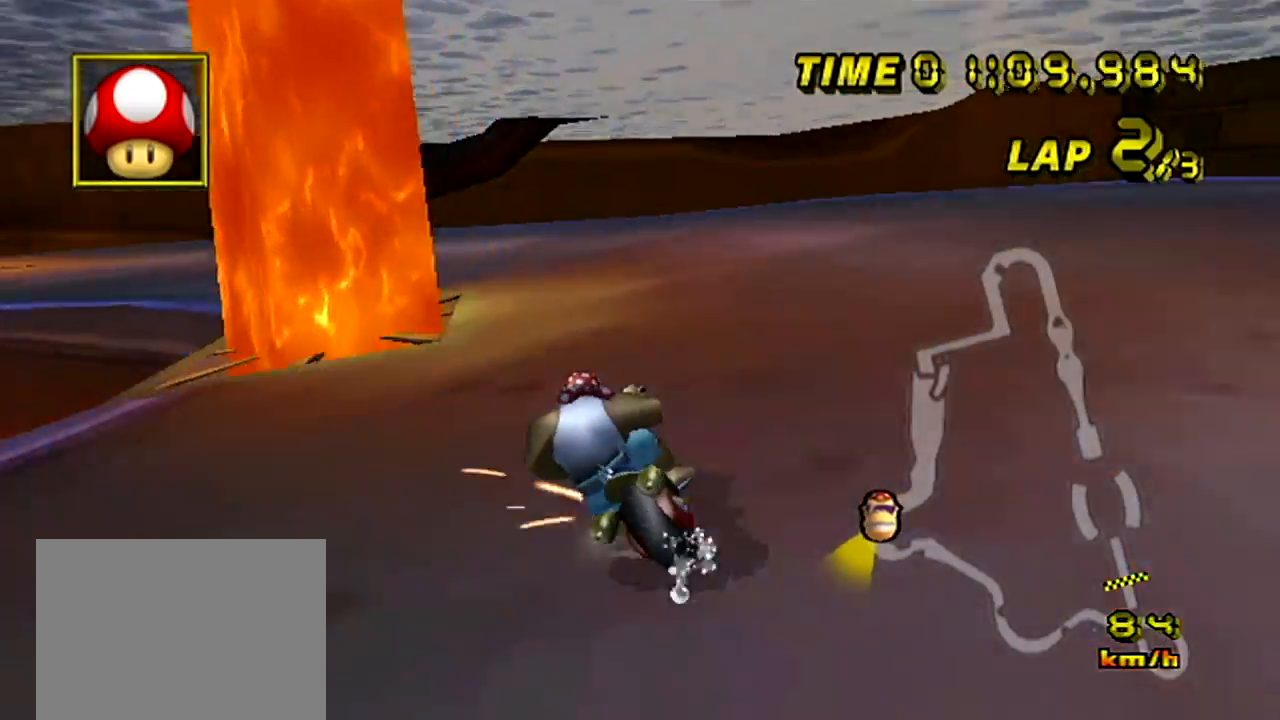
{"buttons": ["A", "R1"], "left_stick": "left", "events": []}
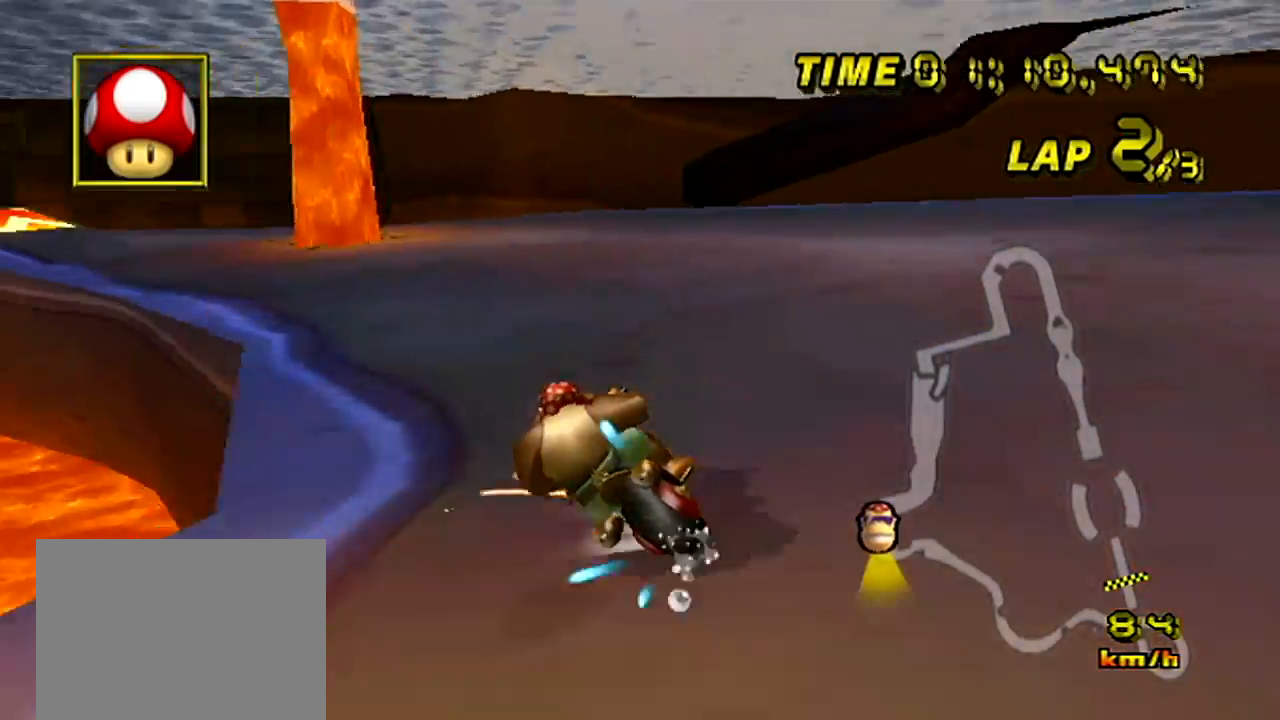
{"buttons": ["A"], "left_stick": "left", "events": [[284, "R1", "up"]]}